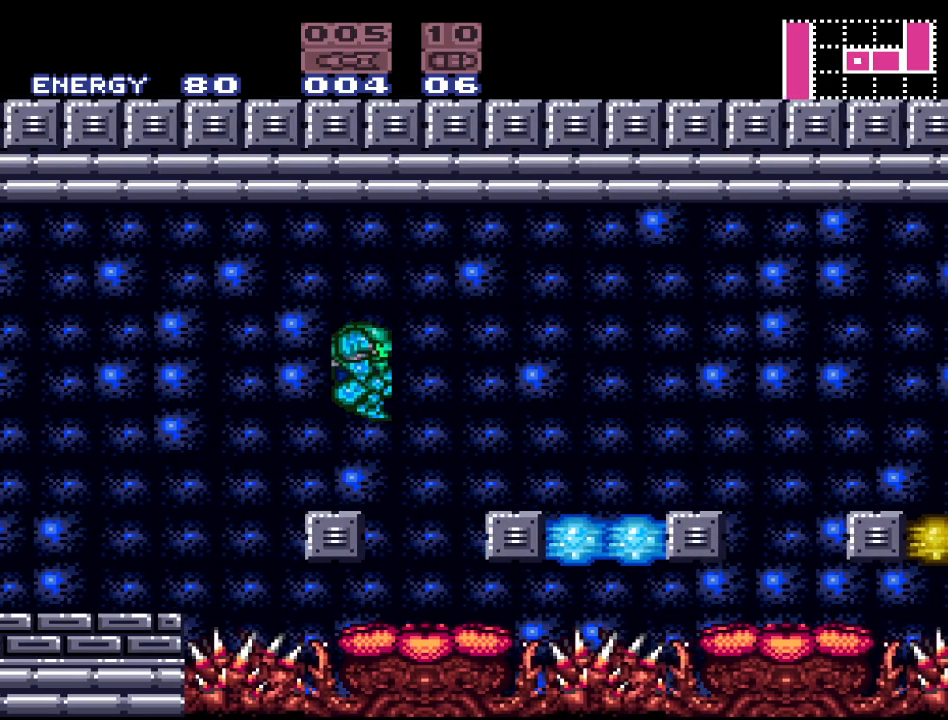
Gameplay with a controller (Nintendo layout); each line is a JSON object with the inputs held at the frame after it. "events" lists button and stick changes between this image and that frame as [ms after this image, input, new state], when the widget could be followed in between. Not read: L3 R3.
{"buttons": ["DPAD_RIGHT"], "events": [[67, "B", "up"]]}
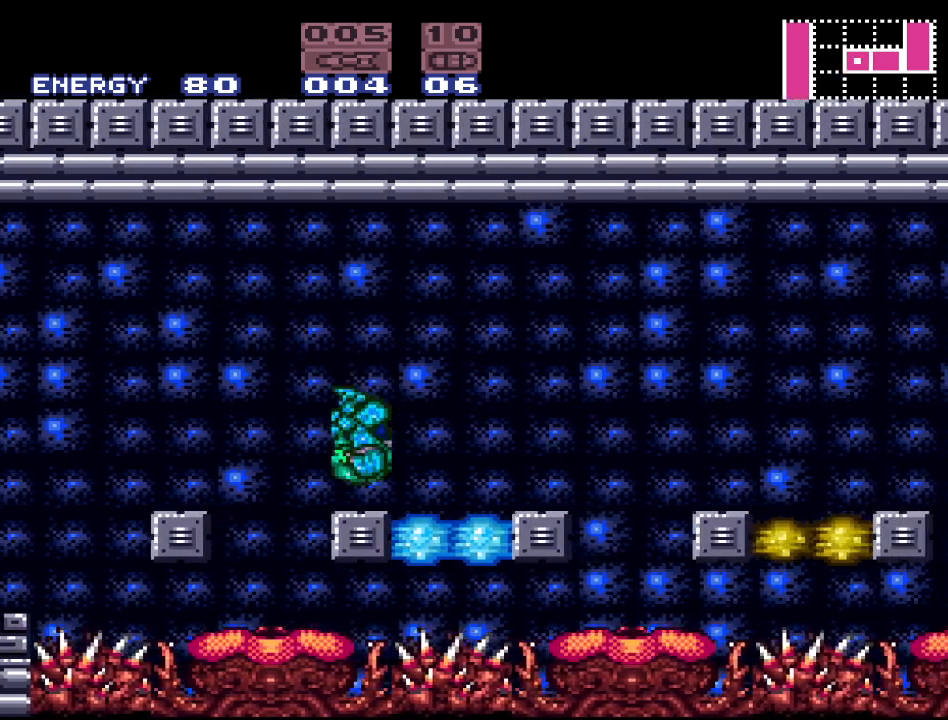
{"buttons": ["B"], "events": [[200, "DPAD_RIGHT", "up"], [400, "B", "down"]]}
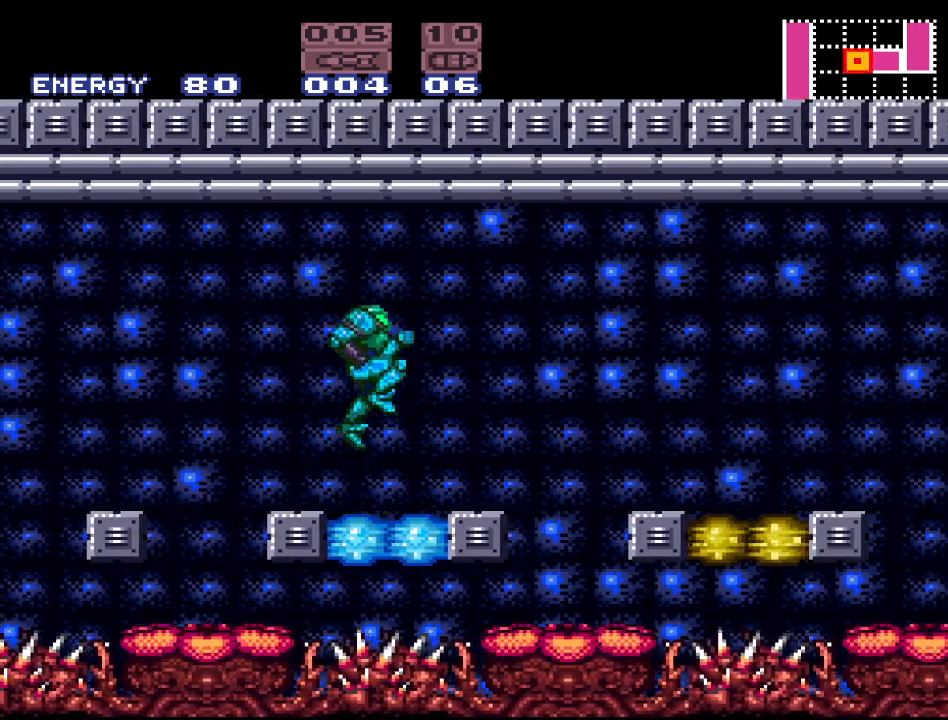
{"buttons": ["A", "L1"], "events": [[33, "DPAD_RIGHT", "down"], [133, "L1", "down"], [183, "DPAD_RIGHT", "up"], [283, "A", "down"], [317, "B", "up"], [417, "A", "up"], [467, "A", "down"]]}
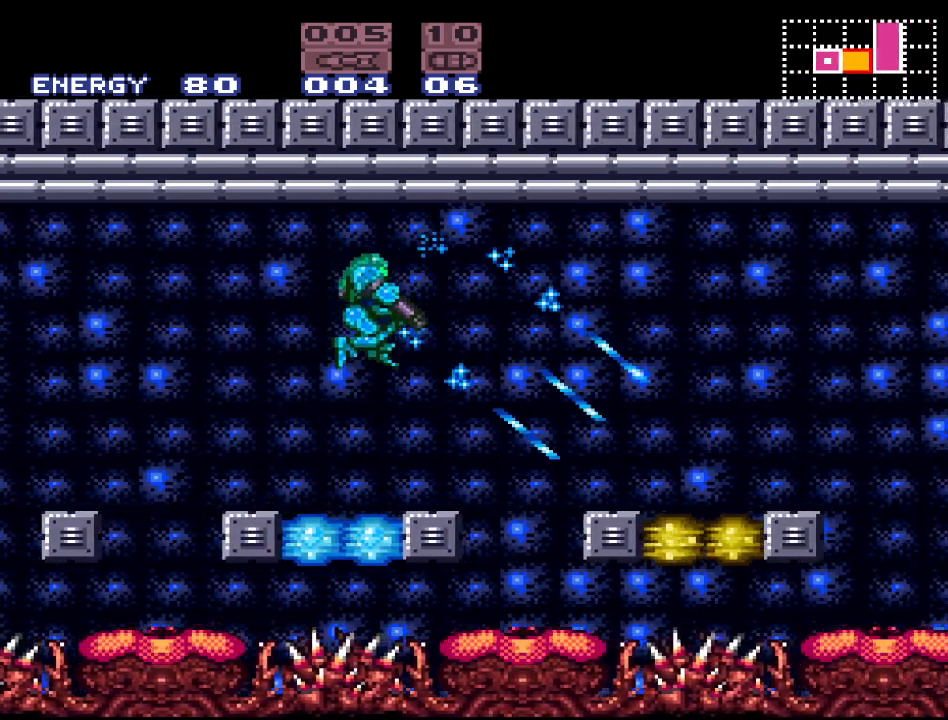
{"buttons": ["DPAD_RIGHT"], "events": [[100, "A", "up"], [133, "L1", "up"], [417, "DPAD_RIGHT", "down"]]}
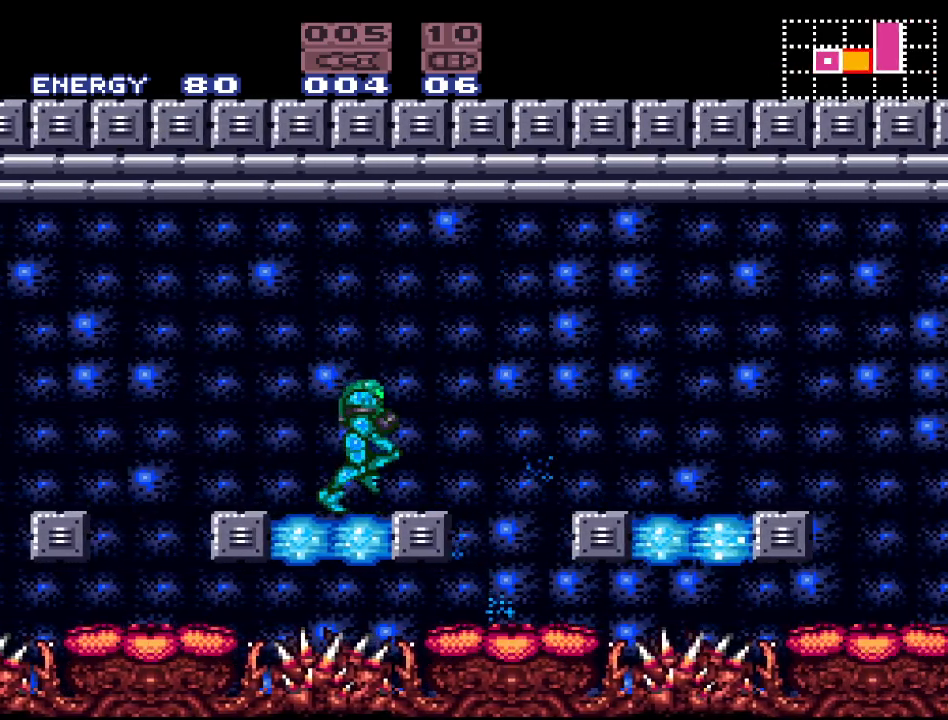
{"buttons": ["Y", "DPAD_RIGHT"], "events": [[67, "B", "down"], [283, "B", "up"], [467, "Y", "down"]]}
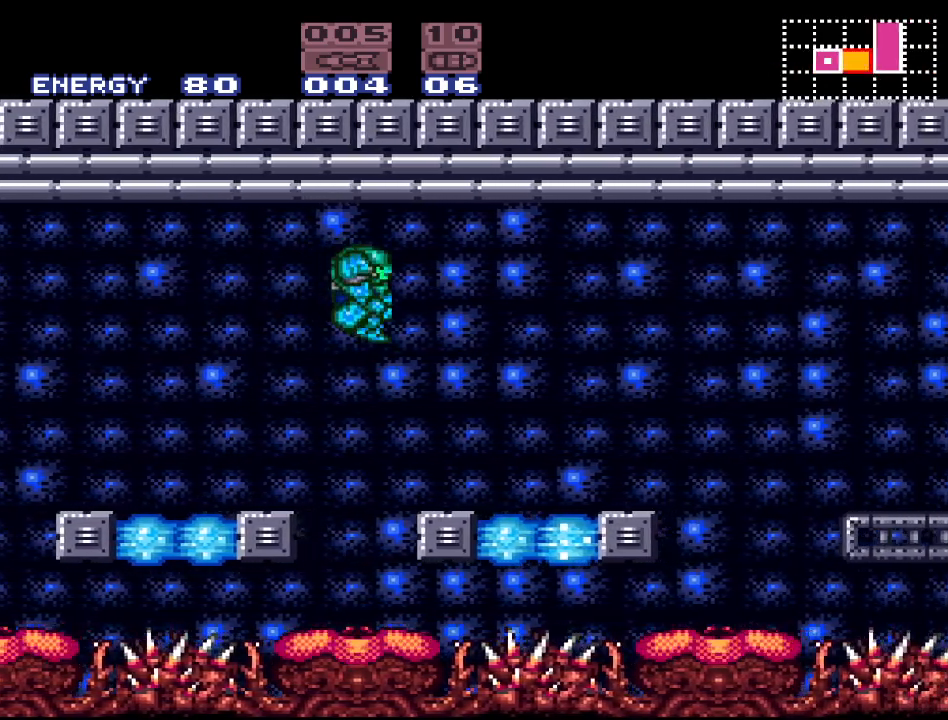
{"buttons": ["Y", "DPAD_RIGHT"], "events": []}
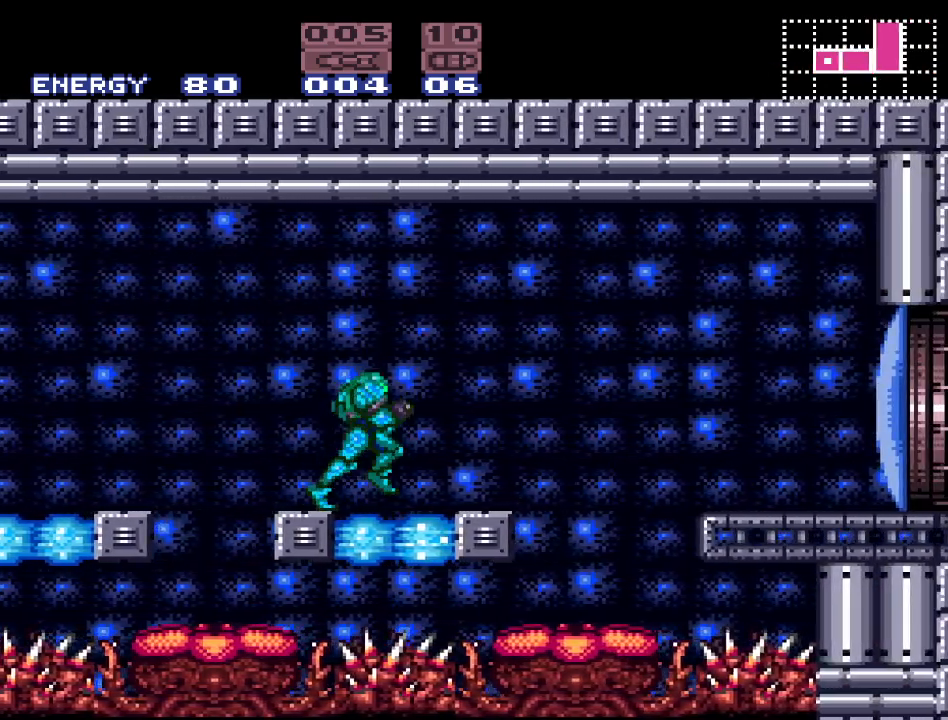
{"buttons": ["L1", "DPAD_RIGHT"], "events": [[133, "B", "down"], [383, "B", "up"], [433, "L1", "down"], [433, "Y", "up"]]}
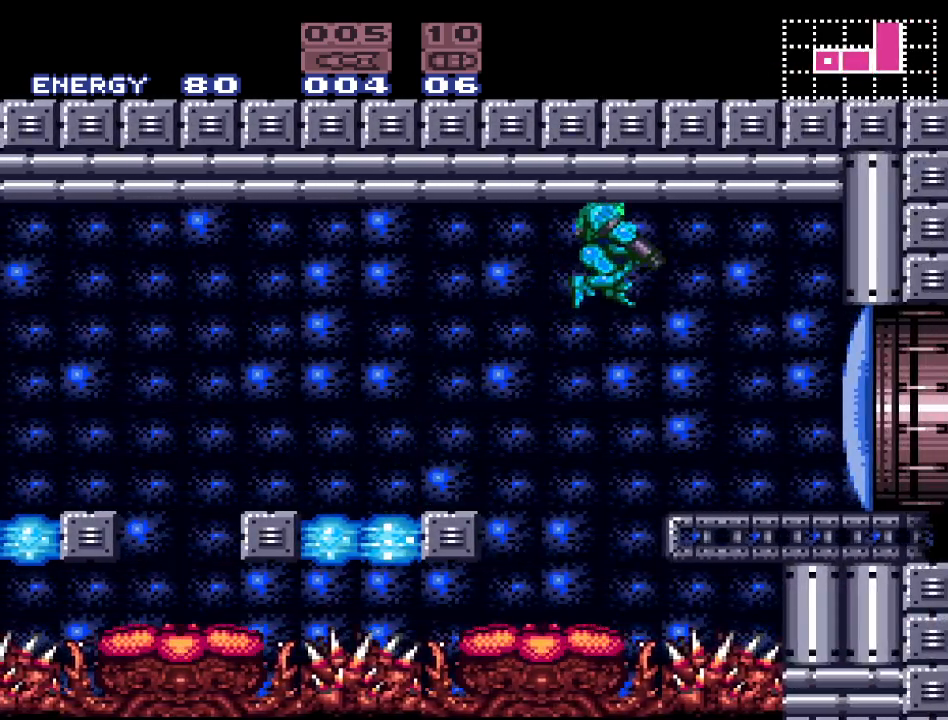
{"buttons": ["Y", "DPAD_RIGHT"], "events": [[133, "A", "down"], [217, "A", "up"], [317, "L1", "up"], [367, "Y", "down"]]}
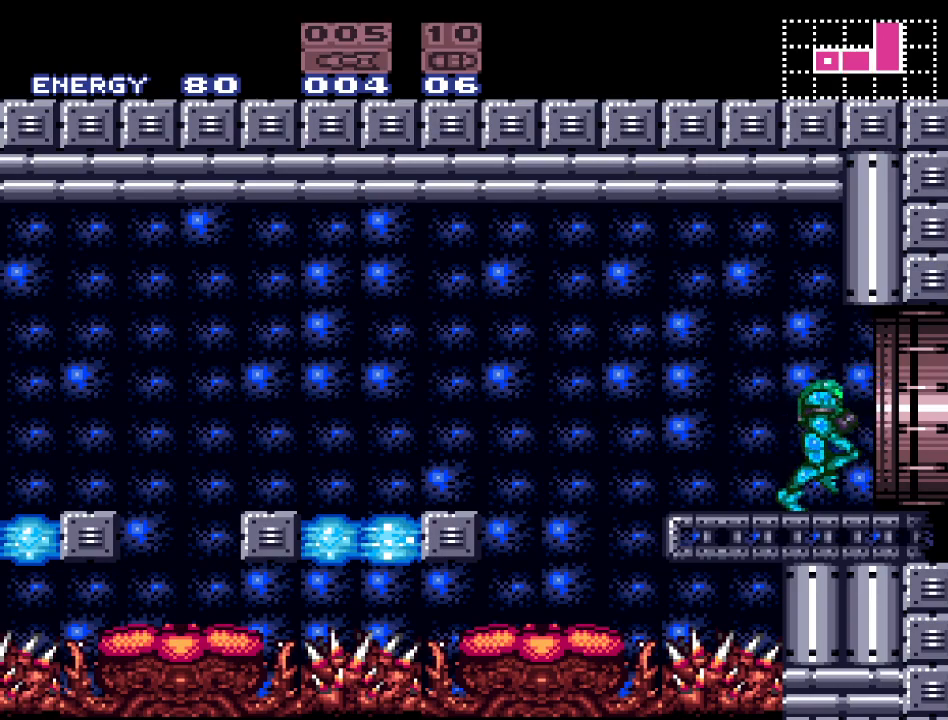
{"buttons": ["Y"], "events": [[500, "DPAD_RIGHT", "up"]]}
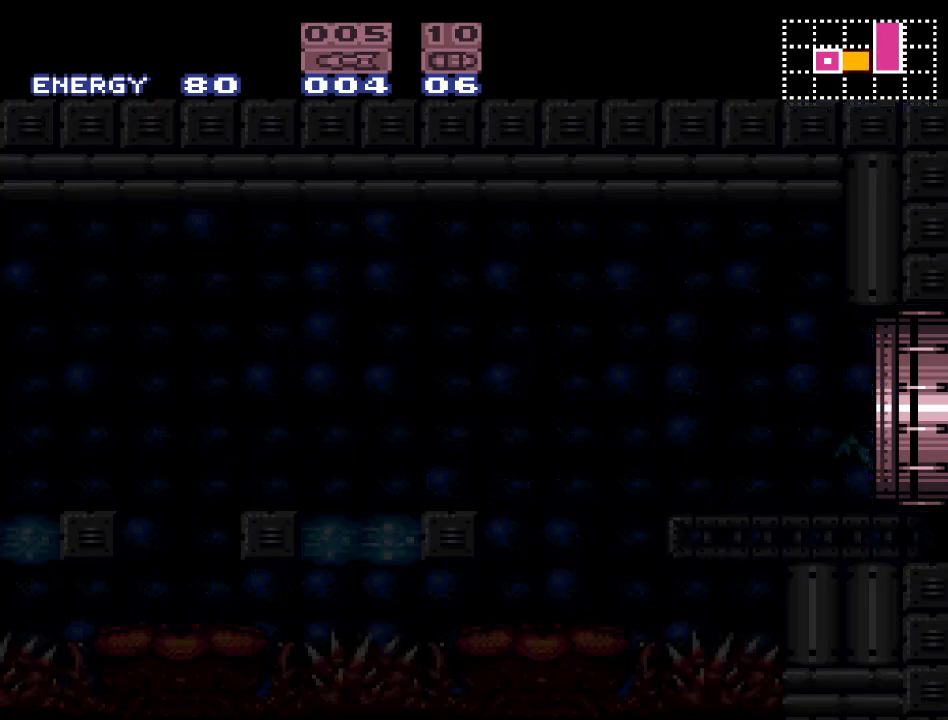
{"buttons": ["Y"], "events": []}
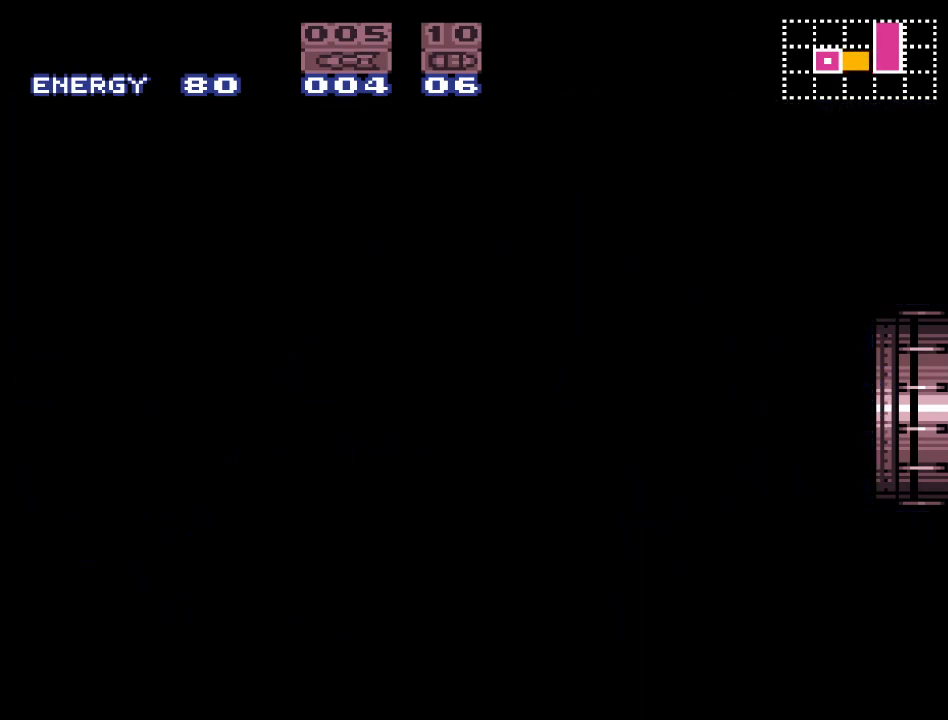
{"buttons": ["Y"], "events": []}
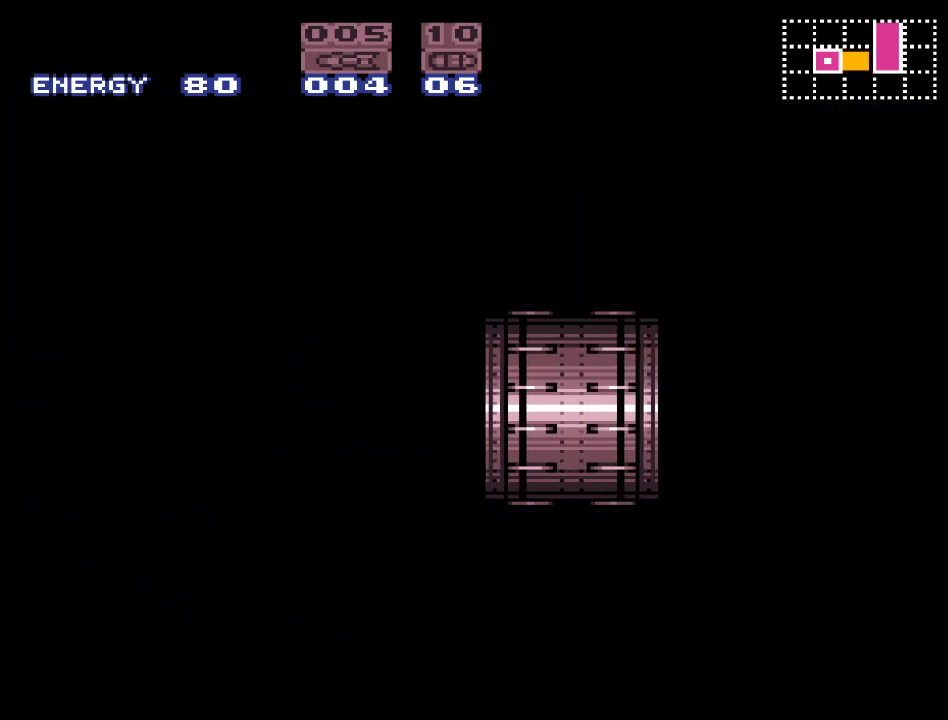
{"buttons": ["Y"], "events": []}
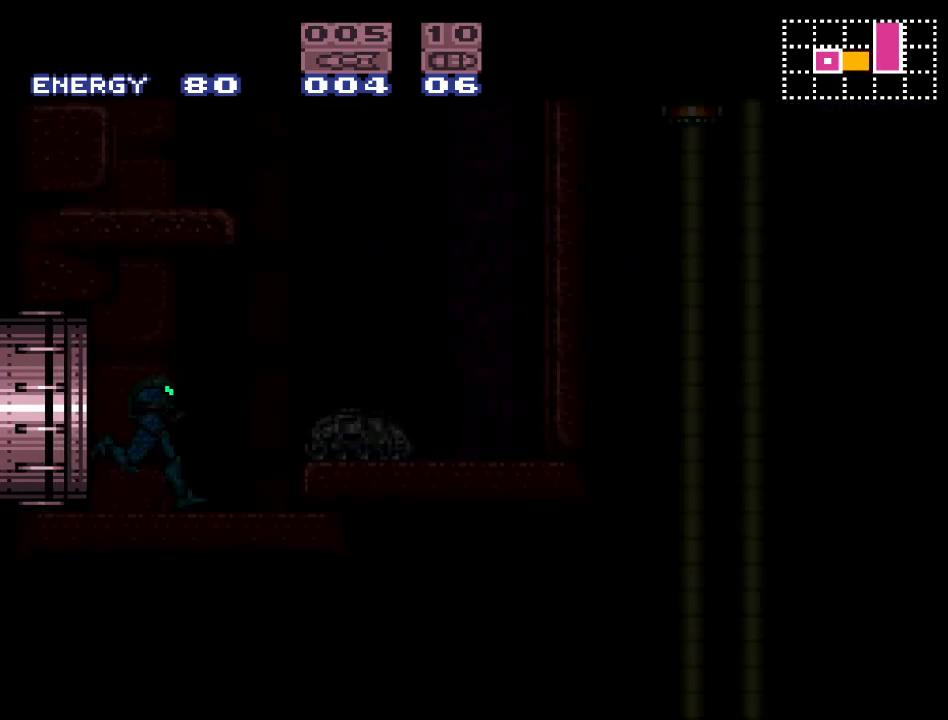
{"buttons": ["A"], "events": [[367, "Y", "up"], [500, "A", "down"]]}
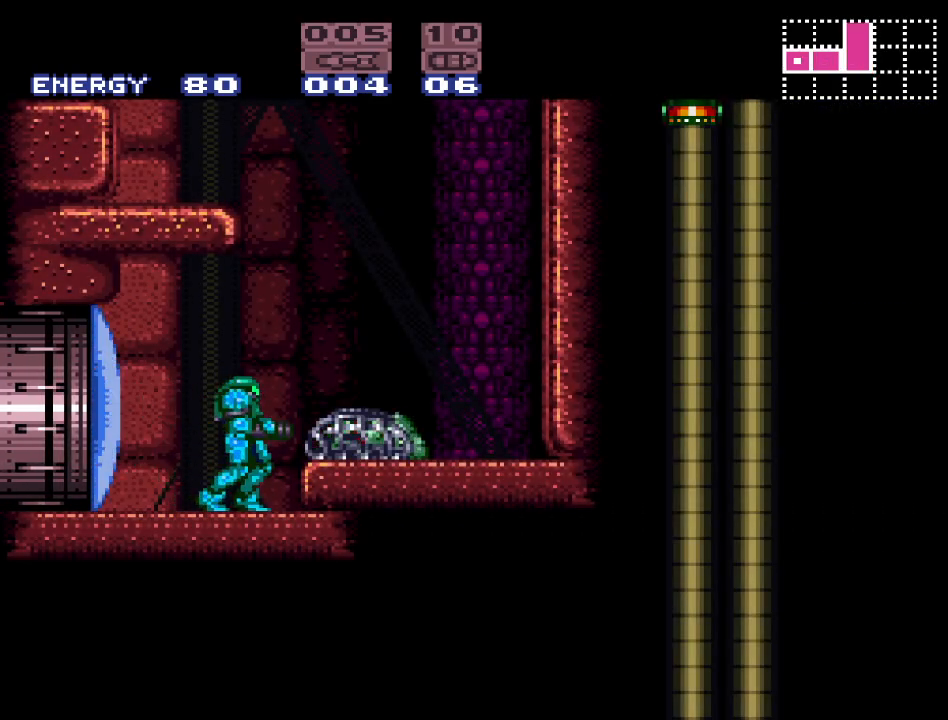
{"buttons": [], "events": [[133, "A", "up"], [317, "A", "down"], [417, "A", "up"]]}
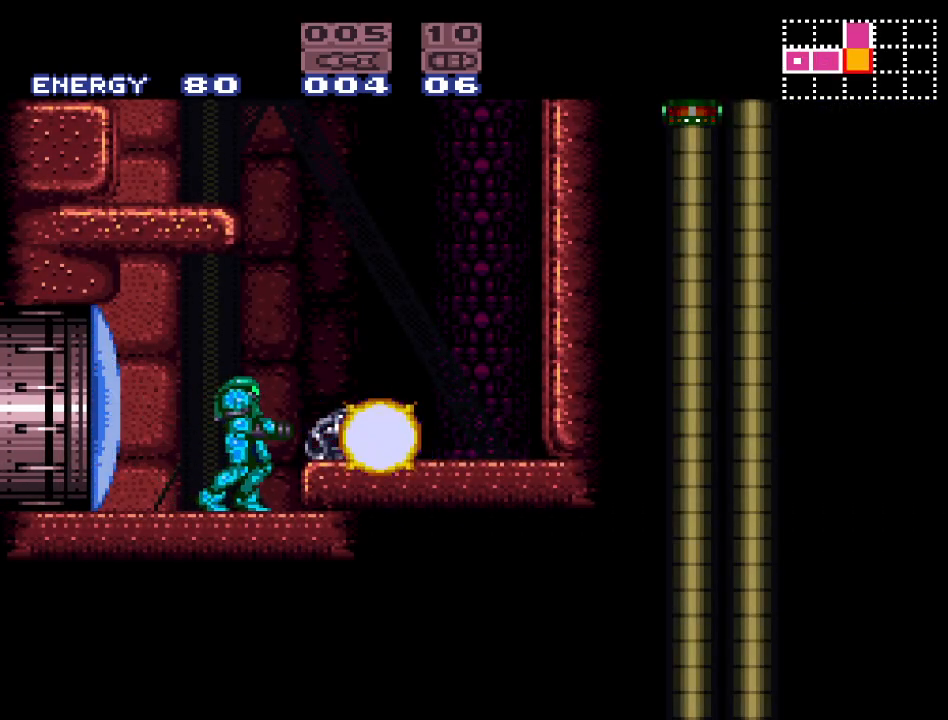
{"buttons": ["Y"], "events": [[33, "DPAD_RIGHT", "down"], [133, "B", "down"], [217, "B", "up"], [400, "Y", "down"], [483, "DPAD_RIGHT", "up"]]}
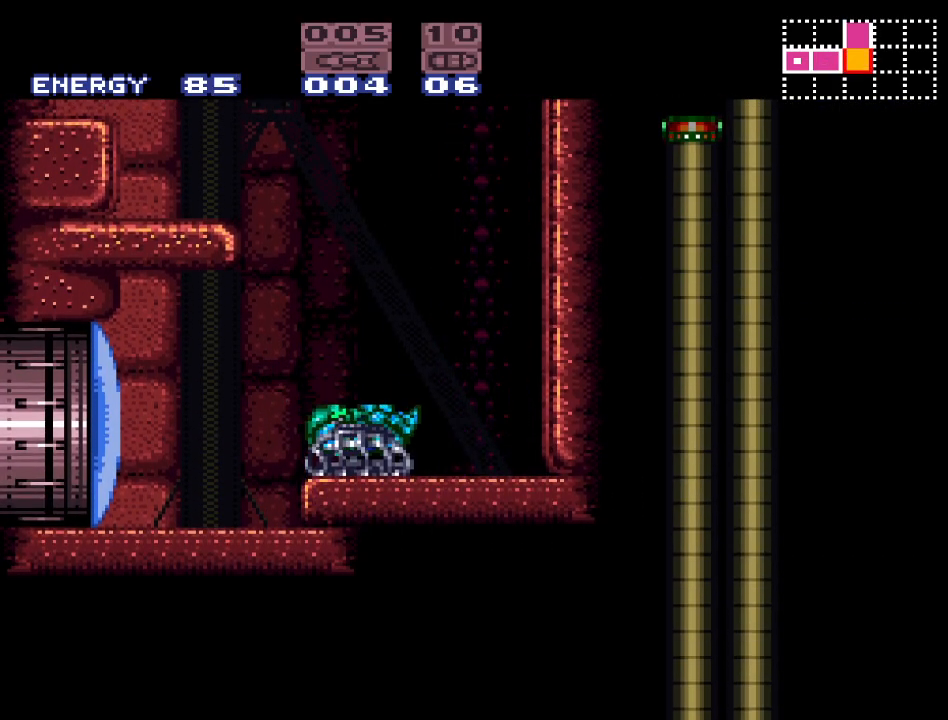
{"buttons": ["B", "Y", "DPAD_LEFT"], "events": [[100, "DPAD_LEFT", "down"], [117, "B", "down"]]}
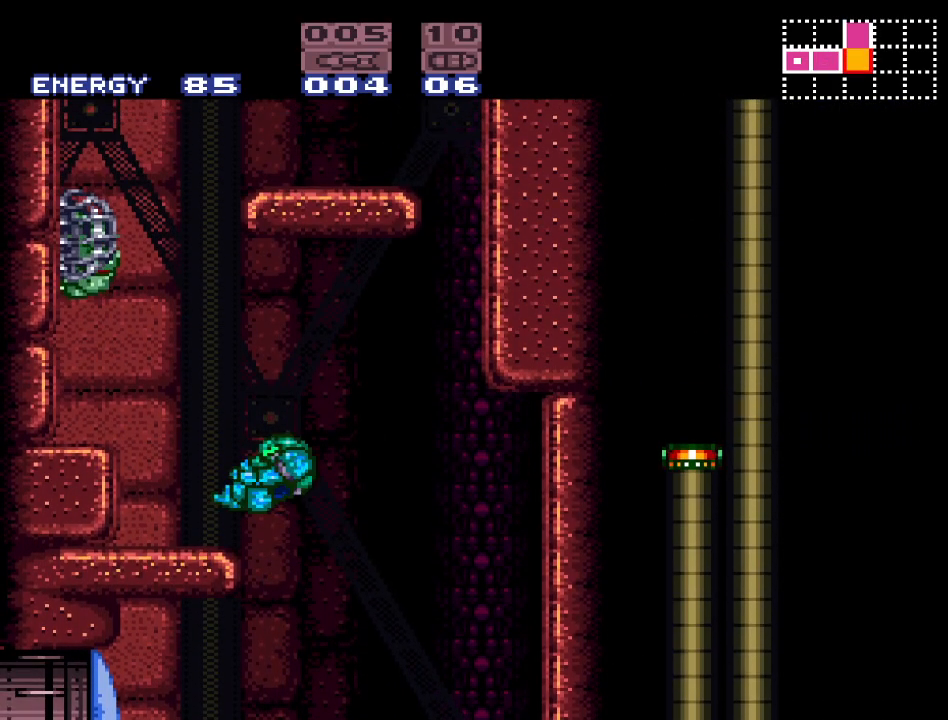
{"buttons": ["R1"], "events": [[133, "Y", "up"], [167, "B", "up"], [167, "DPAD_LEFT", "up"], [200, "R1", "down"], [283, "A", "down"], [433, "A", "up"]]}
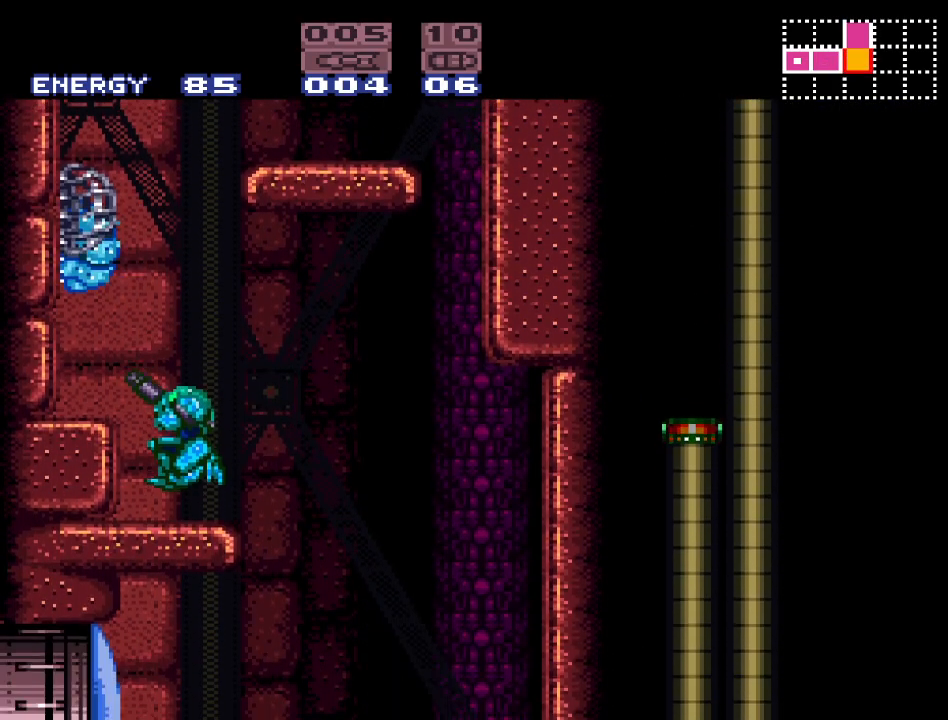
{"buttons": ["R1"], "events": [[250, "A", "down"], [450, "A", "up"]]}
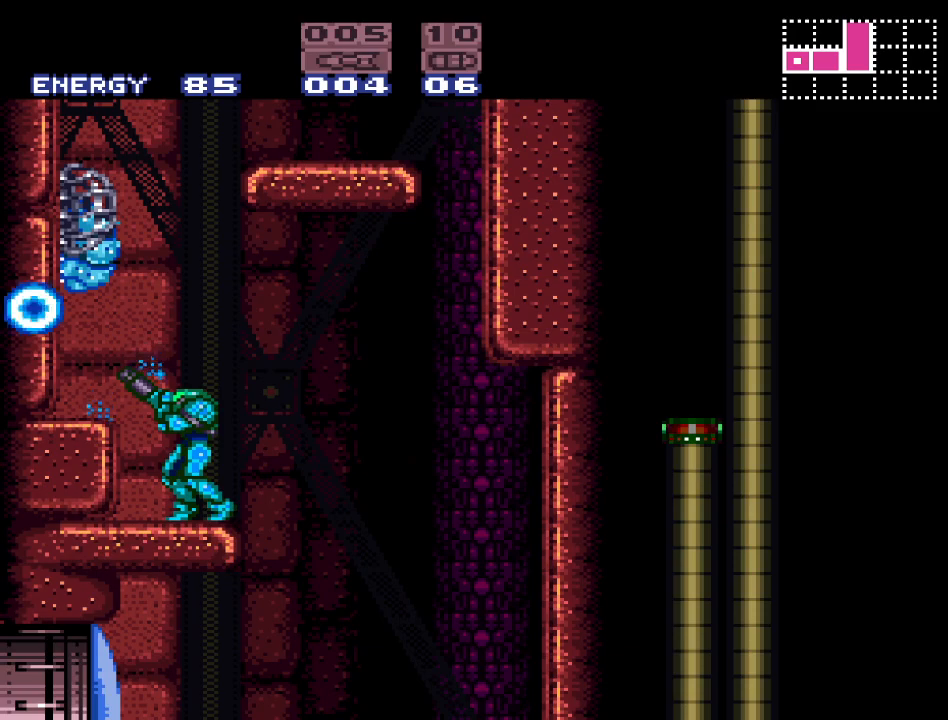
{"buttons": ["B", "DPAD_LEFT"], "events": [[133, "B", "down"], [217, "A", "down"], [250, "DPAD_LEFT", "down"], [383, "A", "up"], [483, "R1", "up"]]}
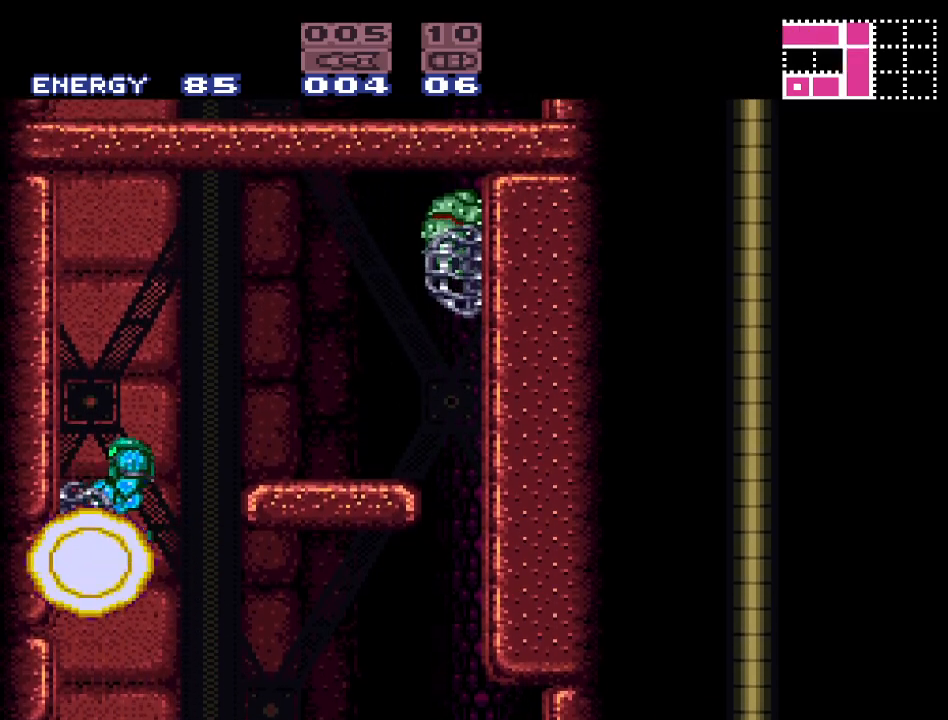
{"buttons": [], "events": [[17, "B", "up"], [250, "DPAD_LEFT", "up"]]}
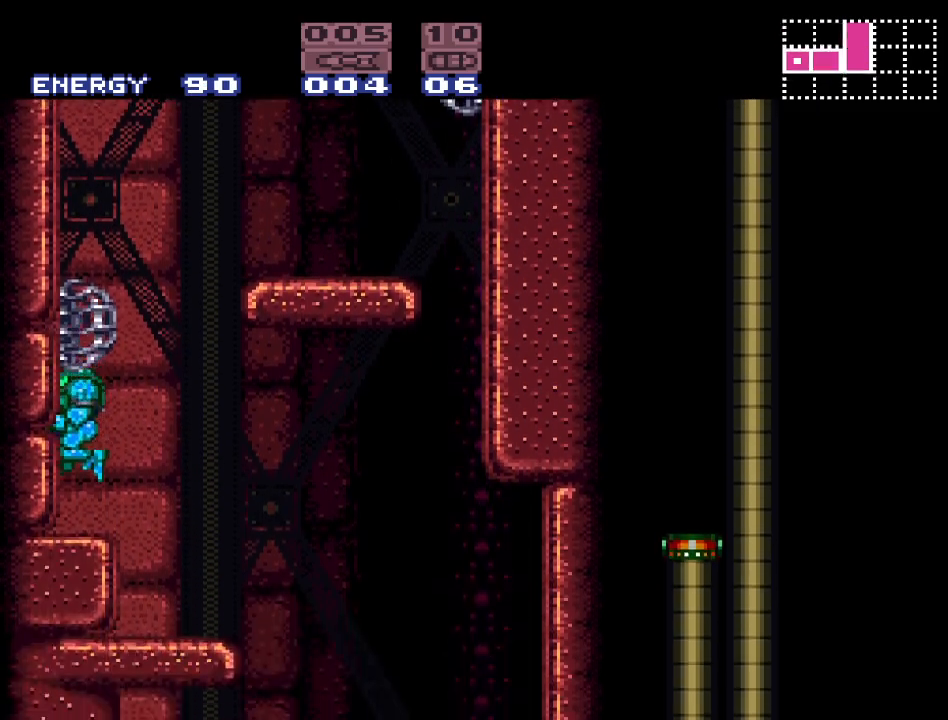
{"buttons": ["B", "DPAD_RIGHT"], "events": [[133, "DPAD_RIGHT", "down"], [217, "B", "down"]]}
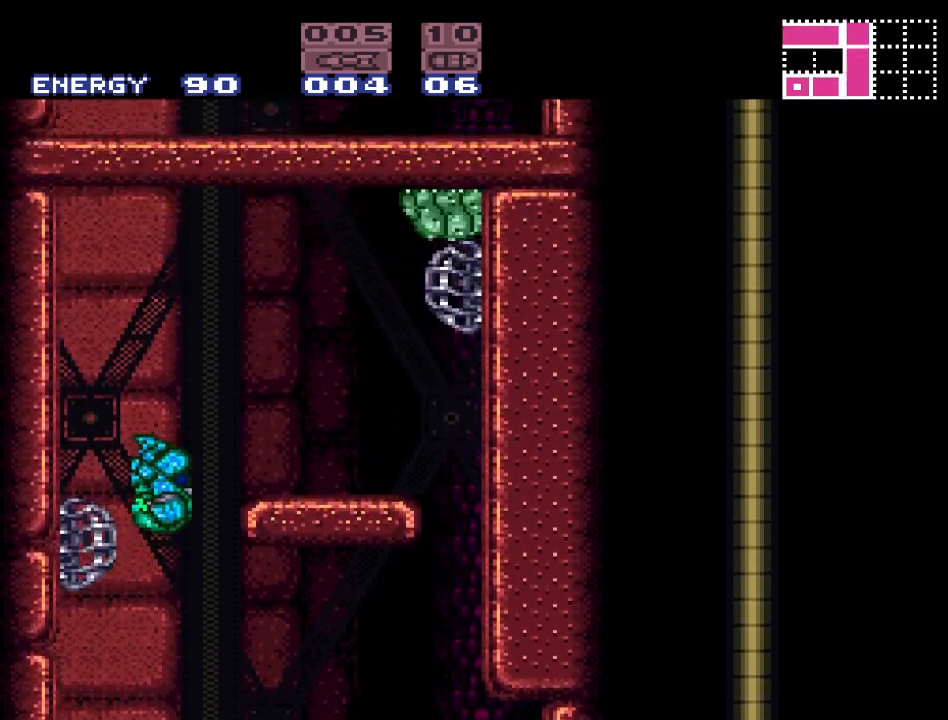
{"buttons": ["A", "R1", "DPAD_RIGHT"], "events": [[250, "R1", "down"], [317, "B", "up"], [433, "A", "down"]]}
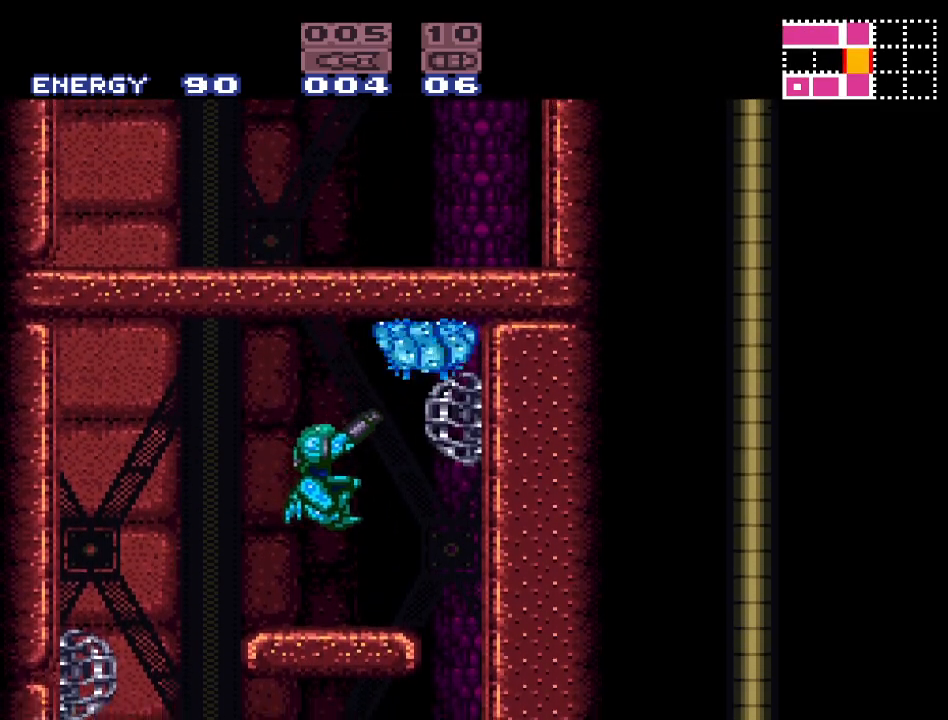
{"buttons": ["DPAD_UP"], "events": [[67, "A", "up"], [100, "R1", "up"], [133, "DPAD_RIGHT", "up"], [150, "DPAD_UP", "down"], [250, "A", "down"], [383, "A", "up"]]}
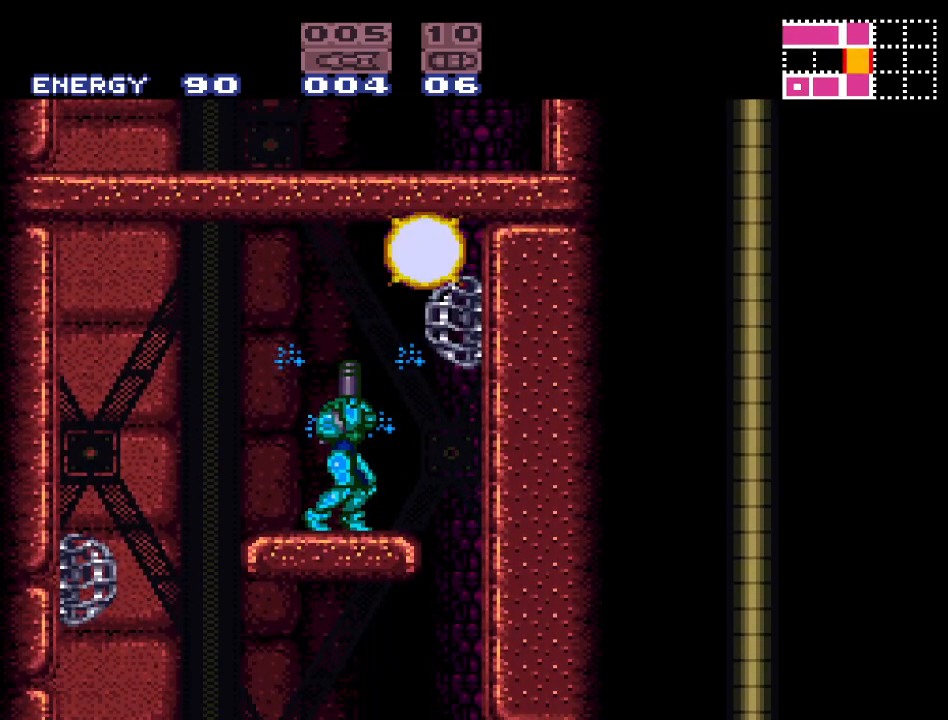
{"buttons": ["DPAD_RIGHT"], "events": [[33, "A", "down"], [183, "A", "up"], [283, "DPAD_UP", "up"], [433, "DPAD_RIGHT", "down"]]}
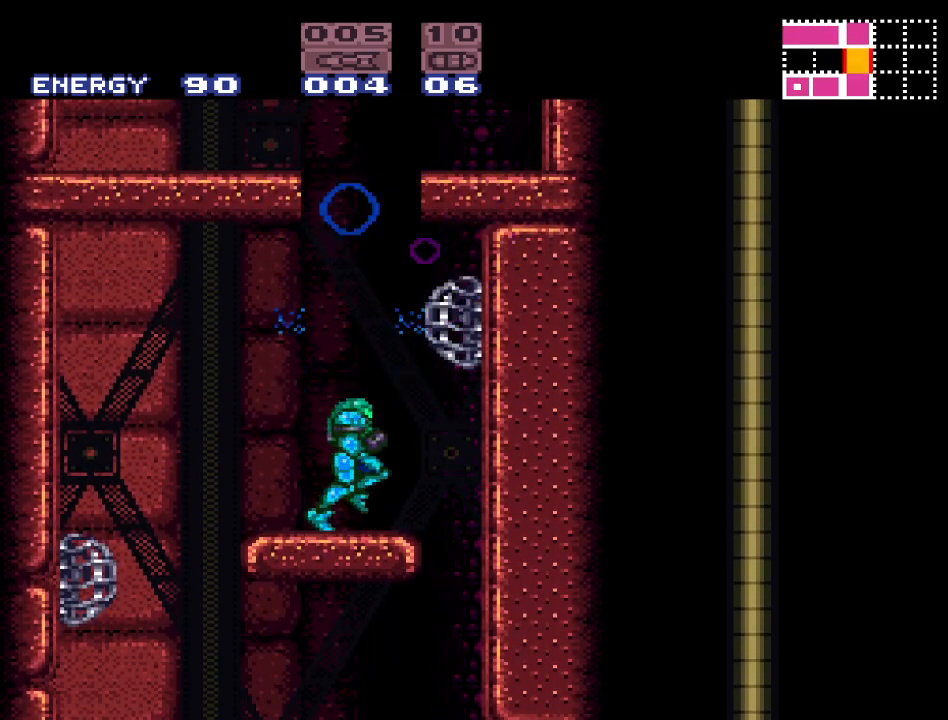
{"buttons": ["DPAD_RIGHT"], "events": [[33, "B", "down"], [33, "DPAD_RIGHT", "up"], [133, "DPAD_LEFT", "down"], [400, "DPAD_LEFT", "up"], [467, "B", "up"], [500, "DPAD_RIGHT", "down"]]}
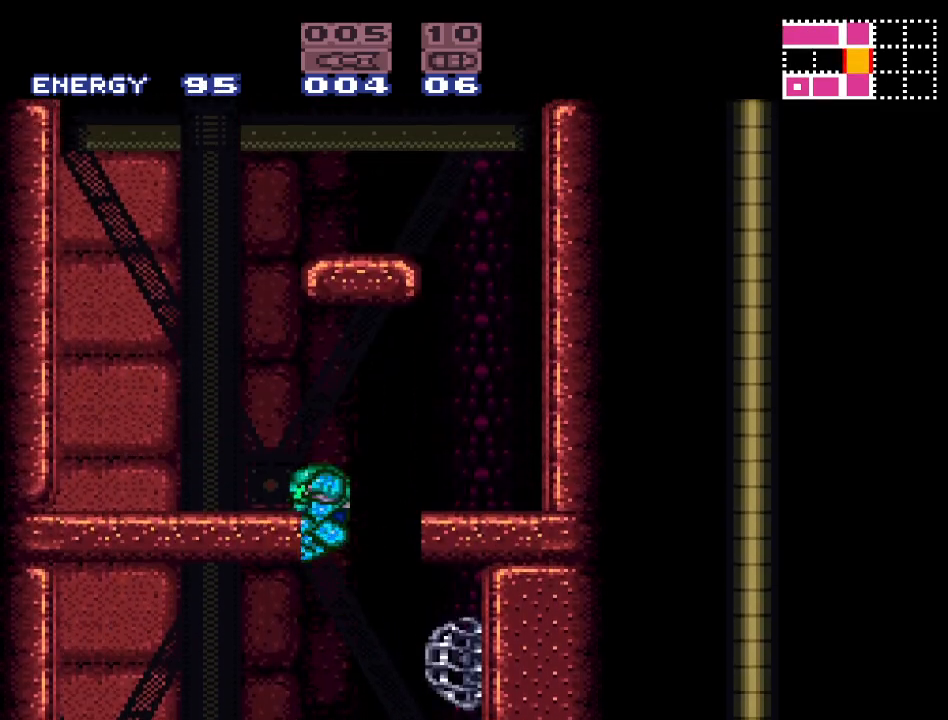
{"buttons": [], "events": [[100, "B", "down"], [250, "B", "up"], [500, "DPAD_RIGHT", "up"]]}
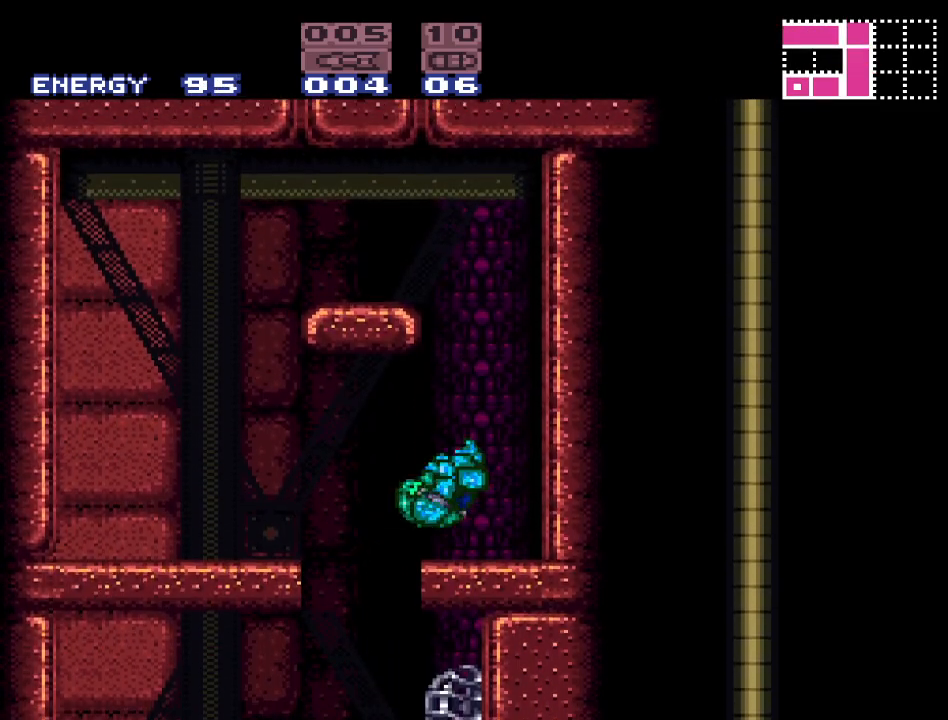
{"buttons": ["B", "DPAD_LEFT"], "events": [[183, "B", "down"], [317, "DPAD_LEFT", "down"]]}
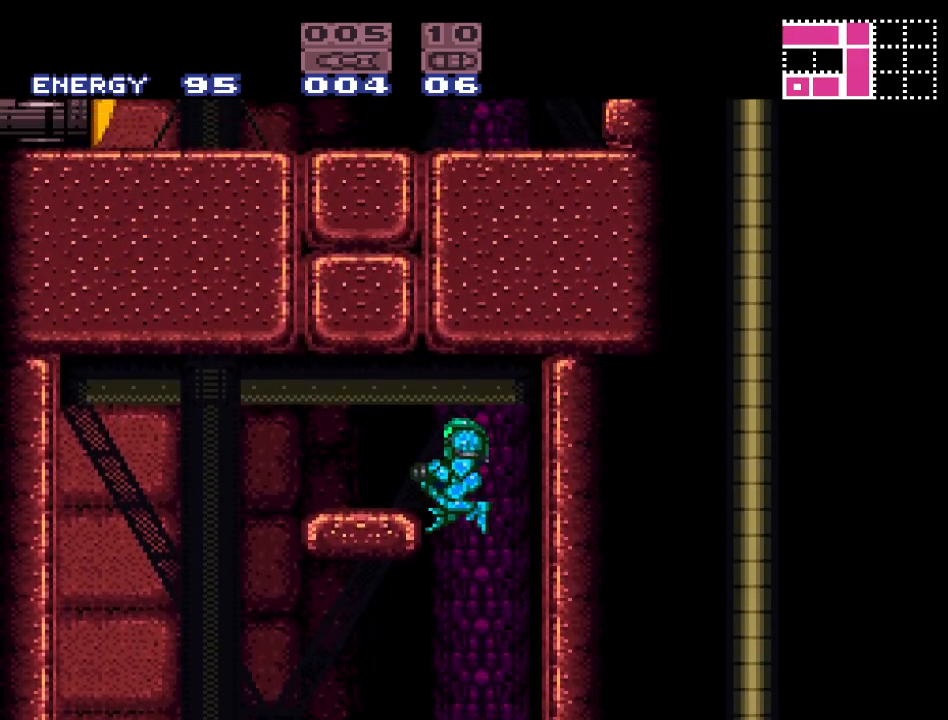
{"buttons": ["A", "DPAD_UP"], "events": [[250, "B", "up"], [317, "DPAD_LEFT", "up"], [317, "DPAD_UP", "down"], [433, "A", "down"]]}
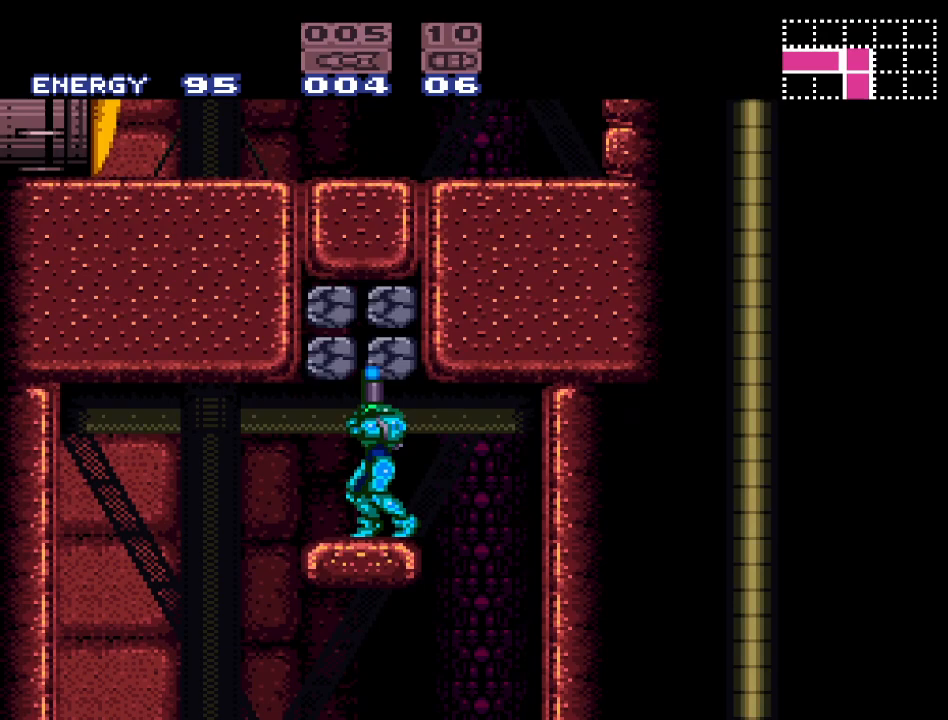
{"buttons": ["DPAD_LEFT"], "events": [[100, "A", "up"], [200, "A", "down"], [317, "A", "up"], [317, "DPAD_UP", "up"], [500, "DPAD_LEFT", "down"]]}
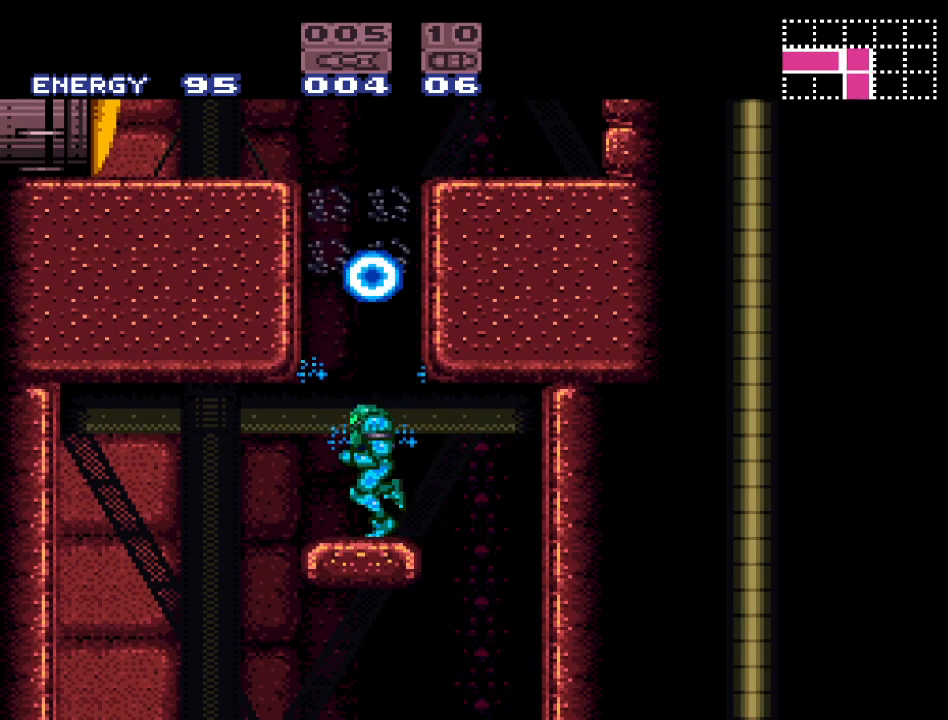
{"buttons": ["B", "DPAD_RIGHT"], "events": [[67, "B", "down"], [200, "DPAD_LEFT", "up"], [350, "B", "up"], [350, "DPAD_RIGHT", "down"], [433, "B", "down"]]}